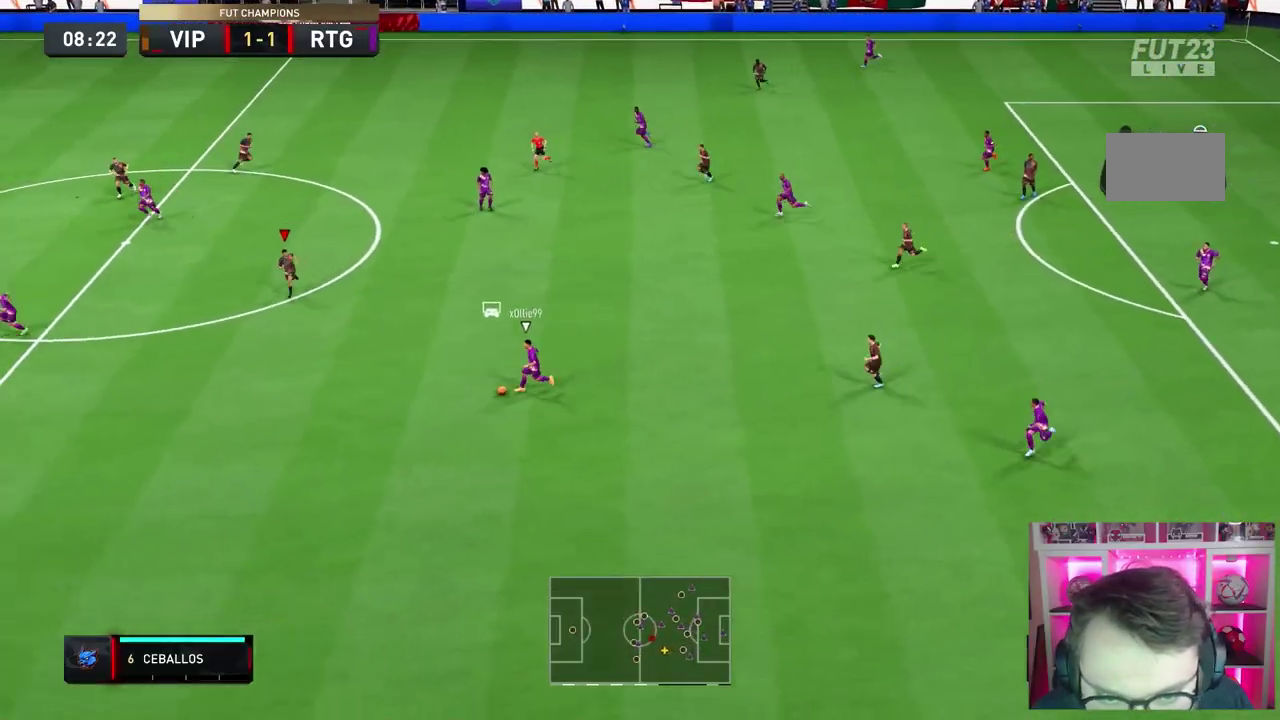
Gameplay with a controller (PlayStation layout); each line is a JSON object with the inputs held at the frame after it (dt_ms = milliseconds from this image to that frame). "events" lists button and stick changes between this image and that frame as [ms after this image, input, new state], when the widget could be followed in between. This overlay highlights the sticks when they move; stick clicks (L3 R3) are not distinguishable. Not read: DPAD_RIGHT DPAD_UP HOME L3 R3.
{"dt_ms": 600, "buttons": ["R2"], "left_stick": "down-left", "right_stick": "center"}
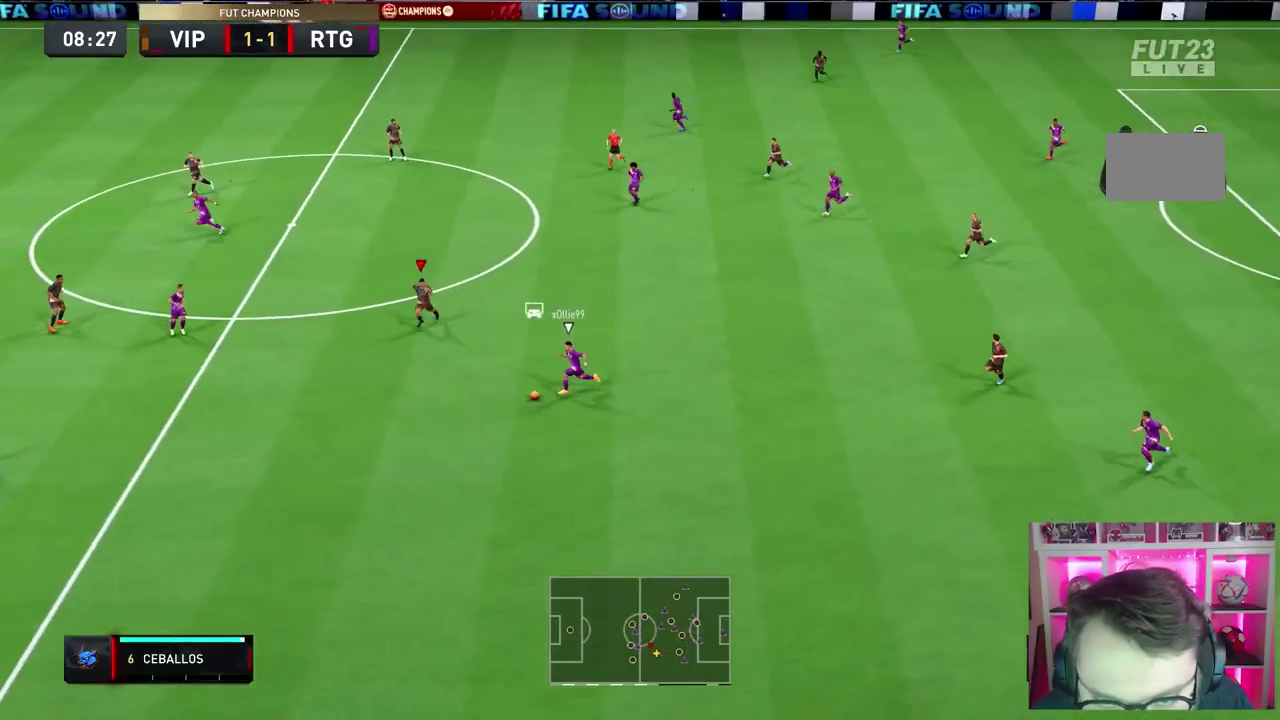
{"dt_ms": 400, "buttons": ["R2"], "left_stick": "down-left", "right_stick": "center"}
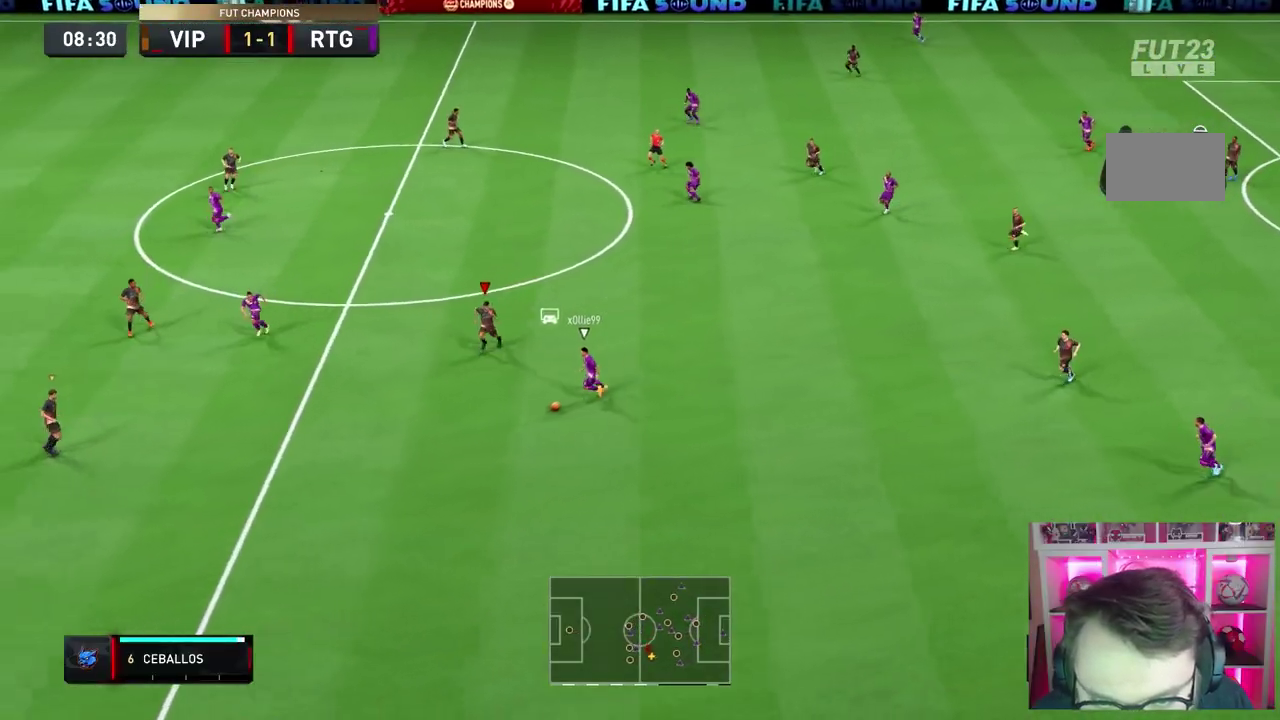
{"dt_ms": 500, "buttons": ["R2"], "left_stick": "down-left", "right_stick": "center"}
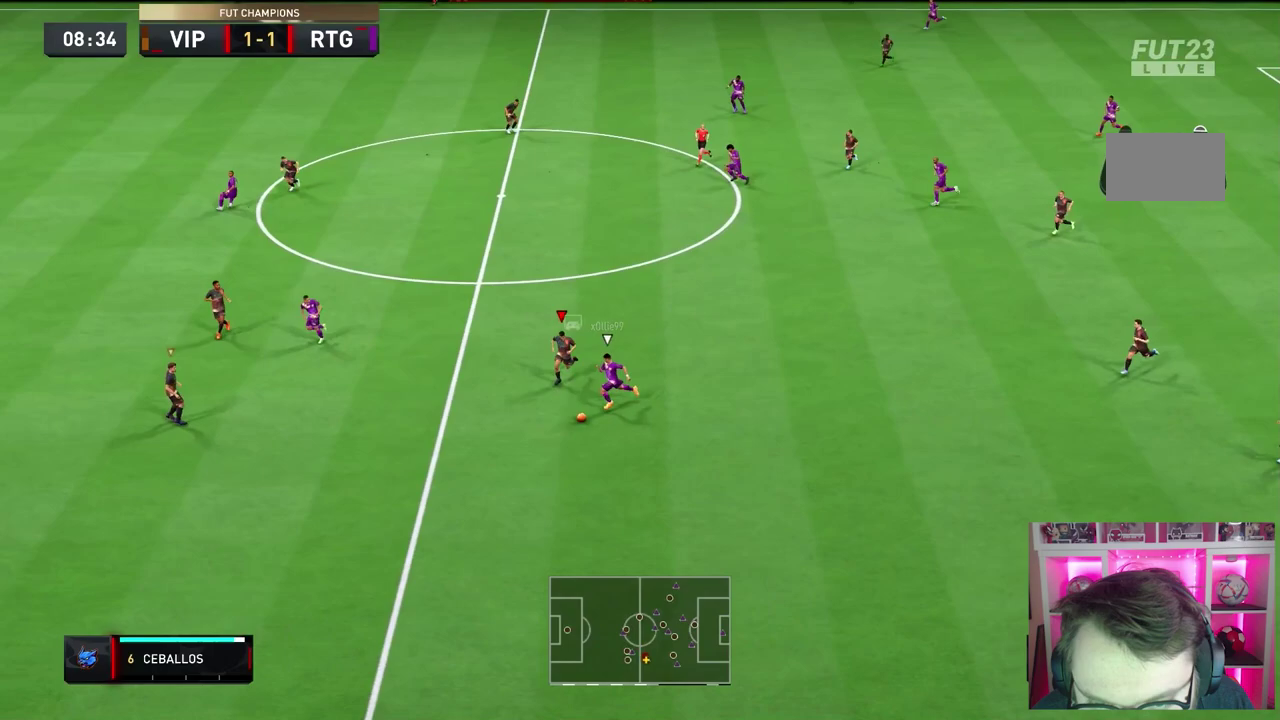
{"dt_ms": 500, "buttons": ["R2"], "left_stick": "left", "right_stick": "center"}
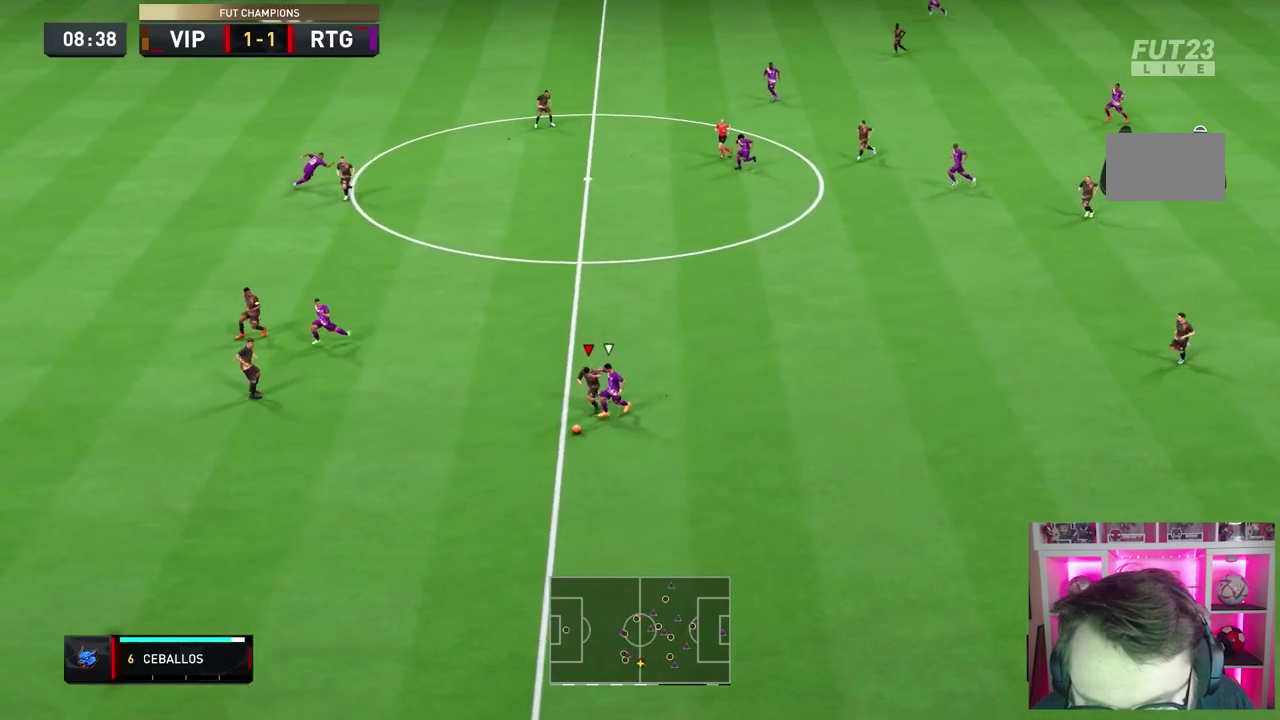
{"dt_ms": 600, "buttons": [], "left_stick": "left", "right_stick": "up-left"}
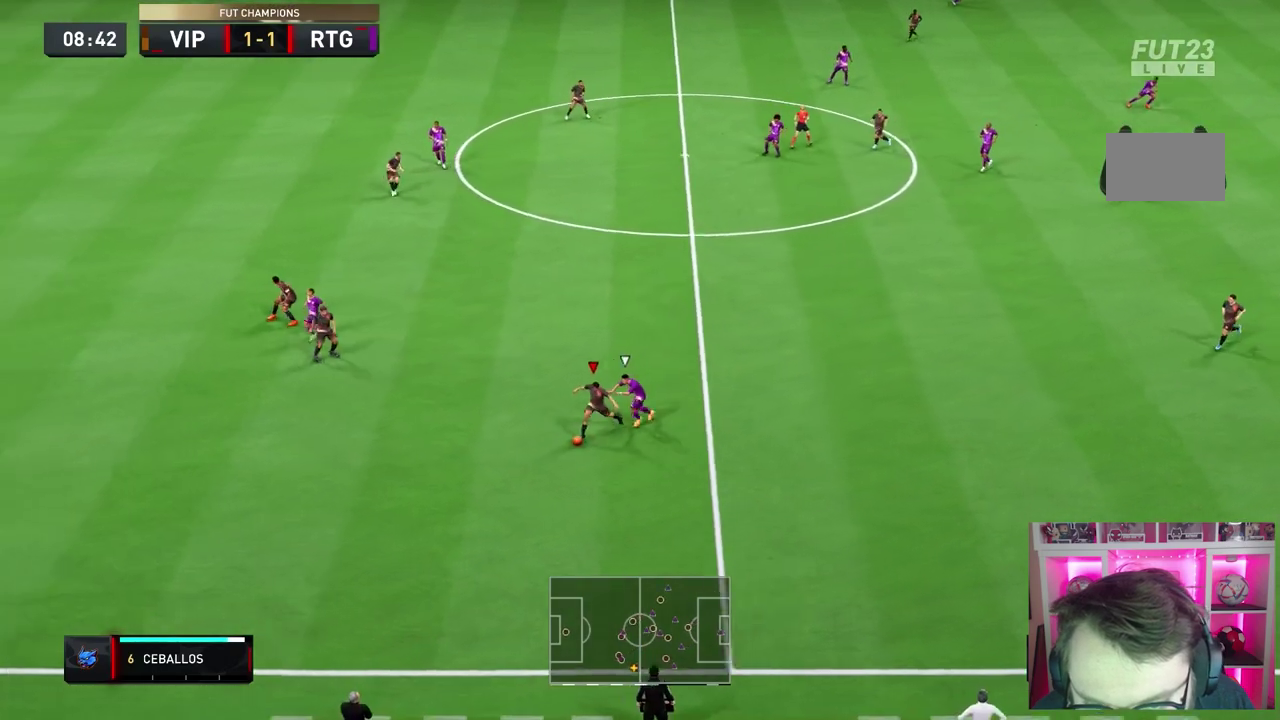
{"dt_ms": 400, "buttons": [], "left_stick": "up-left", "right_stick": "center"}
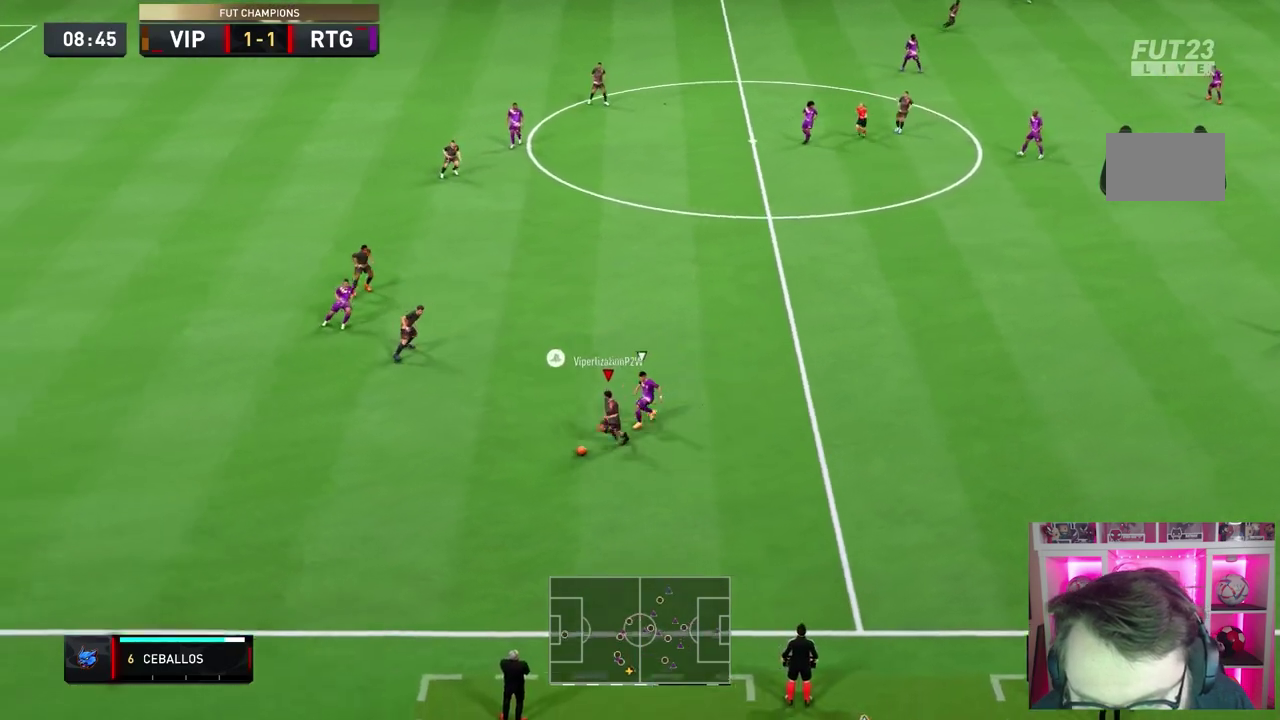
{"dt_ms": 500, "buttons": [], "left_stick": "left", "right_stick": "center", "events": [[167, "left_stick", "left"]]}
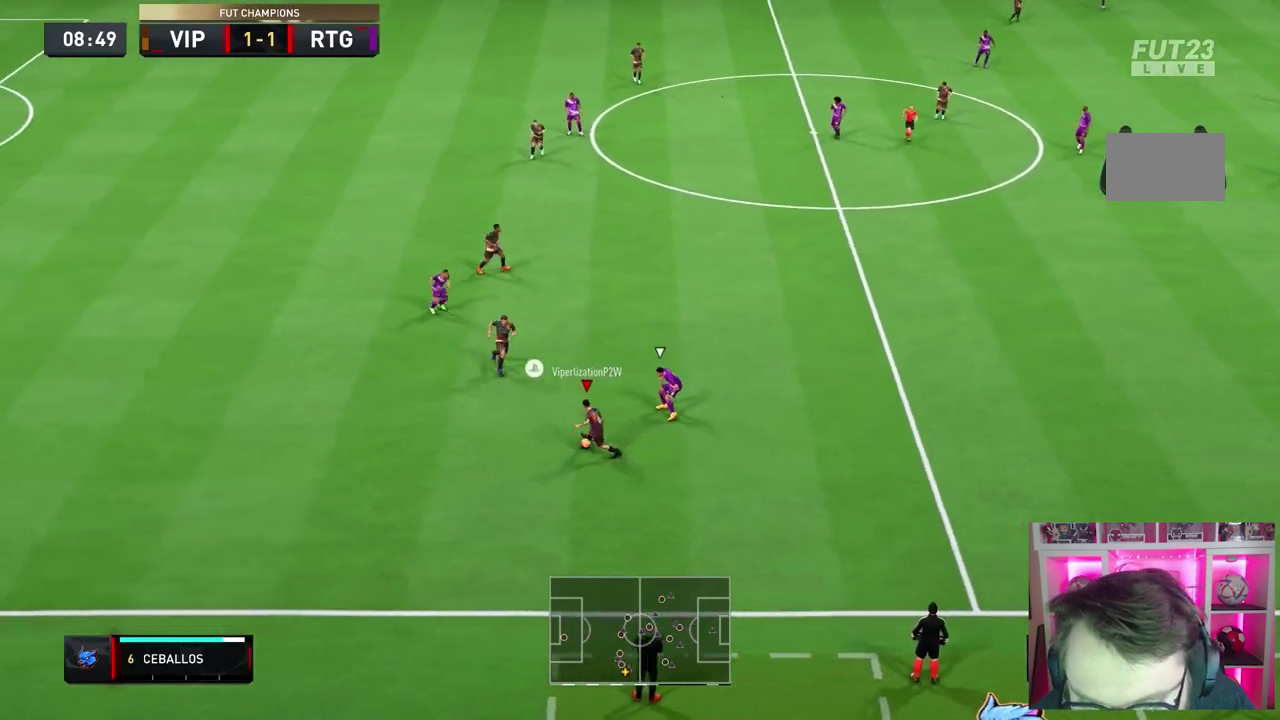
{"dt_ms": 500, "buttons": [], "left_stick": "down", "right_stick": "center", "events": [[100, "left_stick", "down-left"], [267, "left_stick", "down"]]}
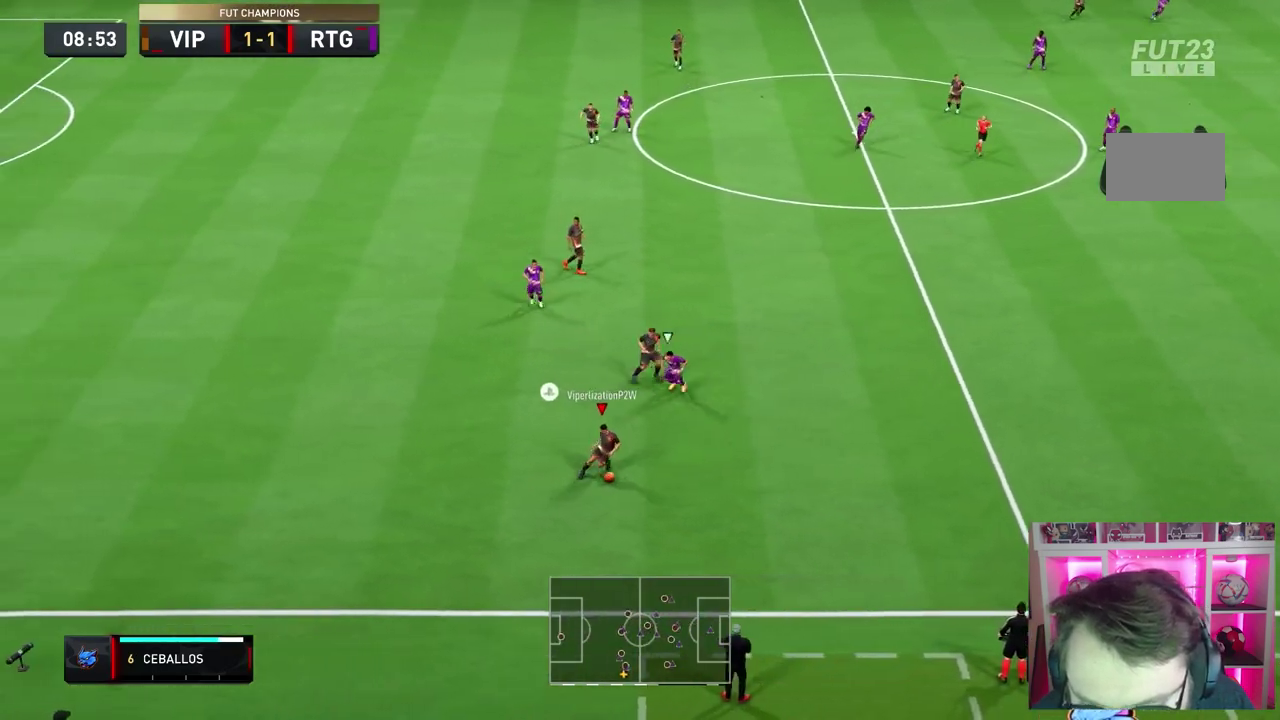
{"dt_ms": 400, "buttons": [], "left_stick": "up-left", "right_stick": "center"}
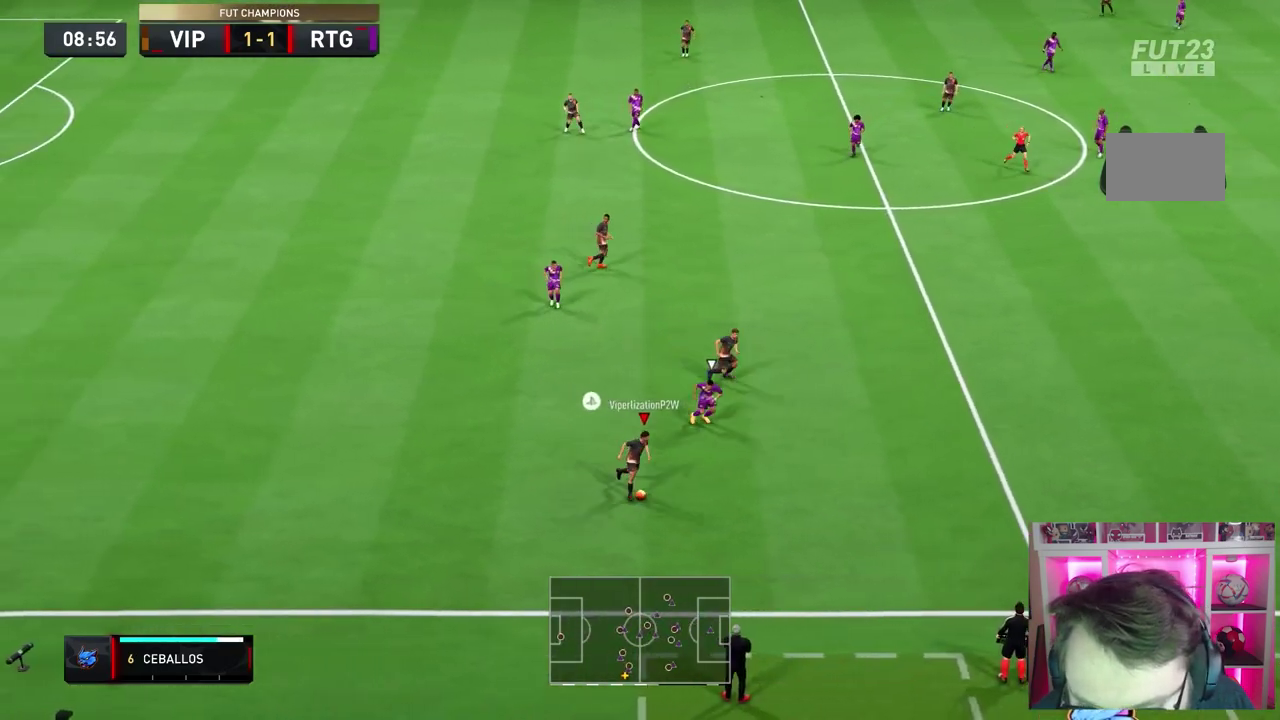
{"dt_ms": 600, "buttons": [], "left_stick": "up-left", "right_stick": "center"}
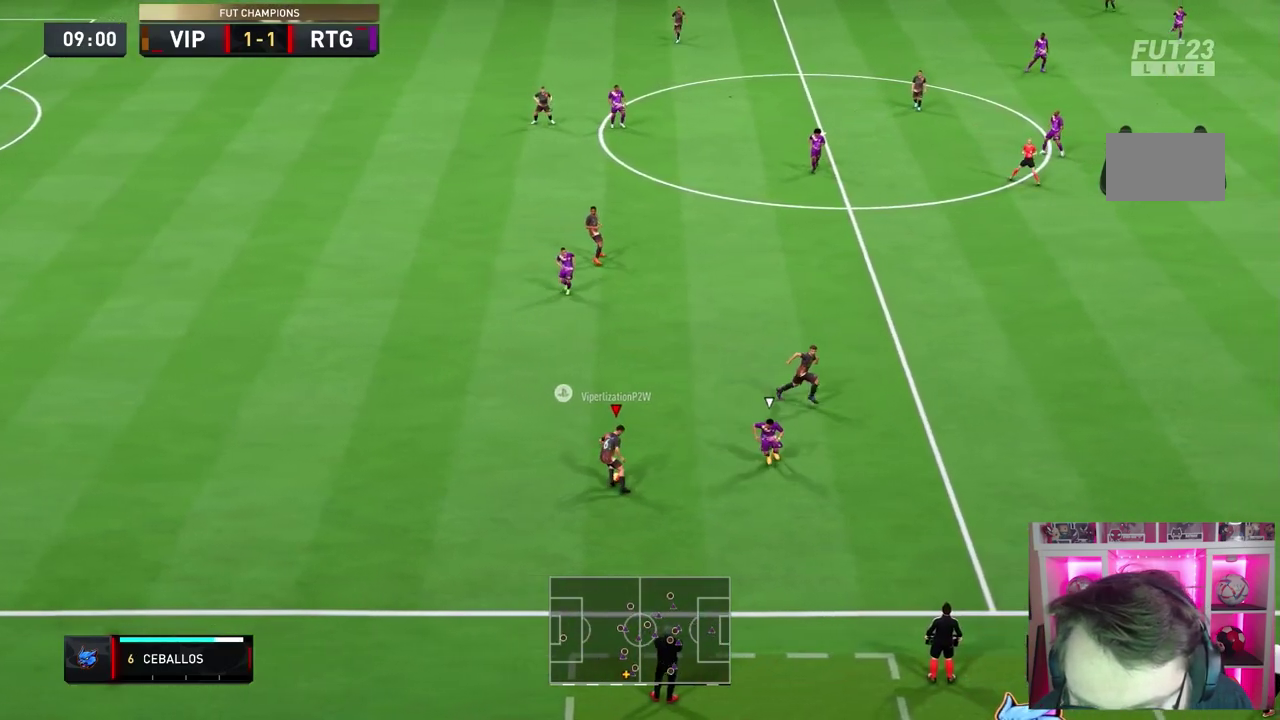
{"dt_ms": 500, "buttons": [], "left_stick": "up-left", "right_stick": "center", "events": []}
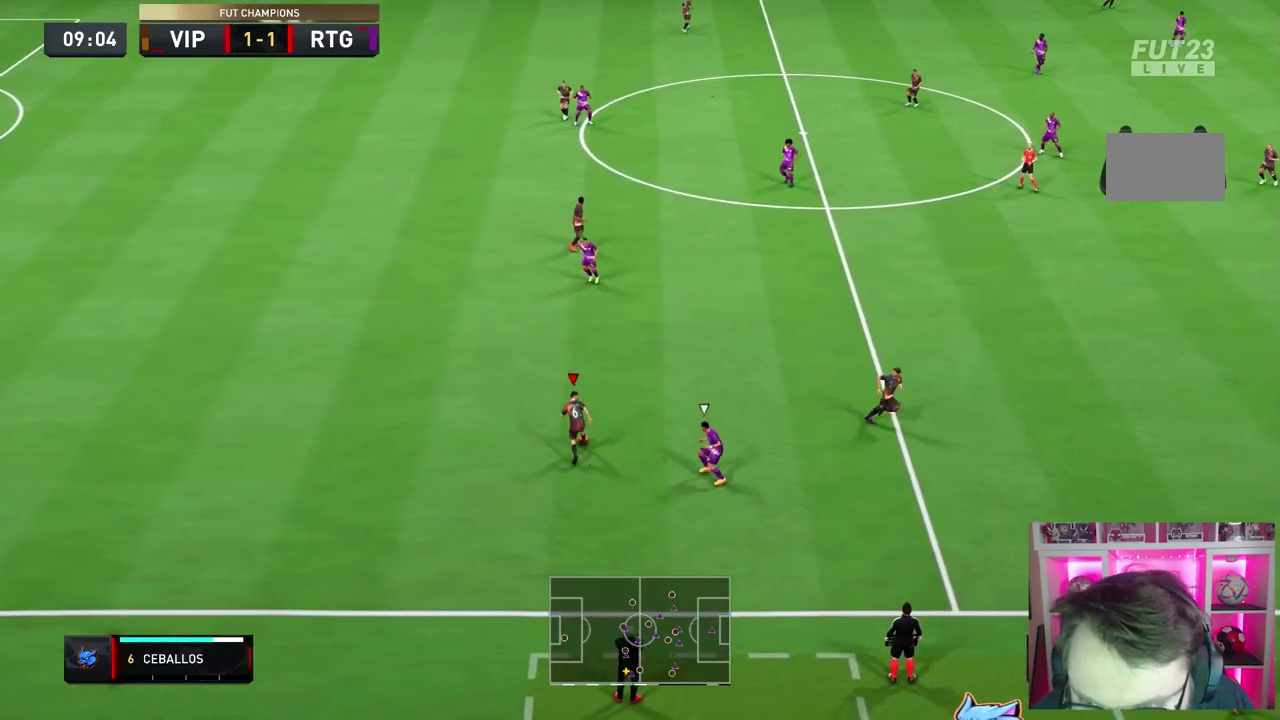
{"dt_ms": 400, "buttons": [], "left_stick": "up-left", "right_stick": "center", "events": []}
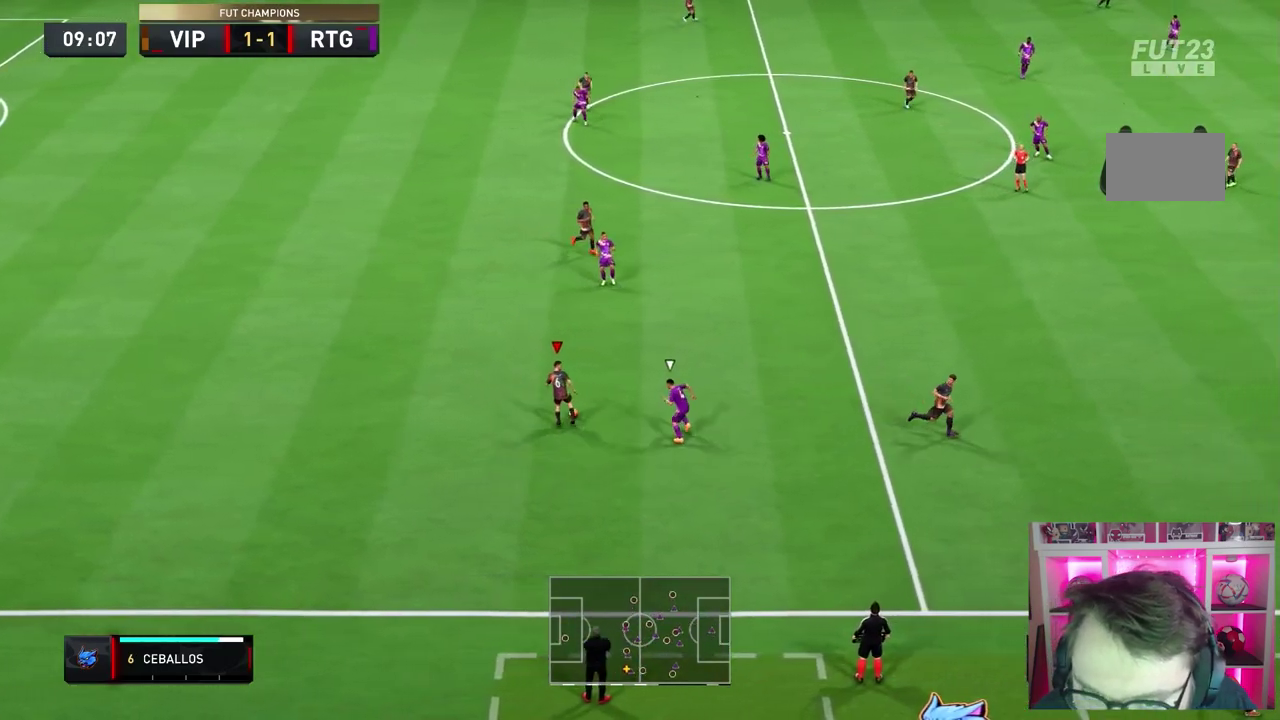
{"dt_ms": 600, "buttons": [], "left_stick": "center", "right_stick": "center"}
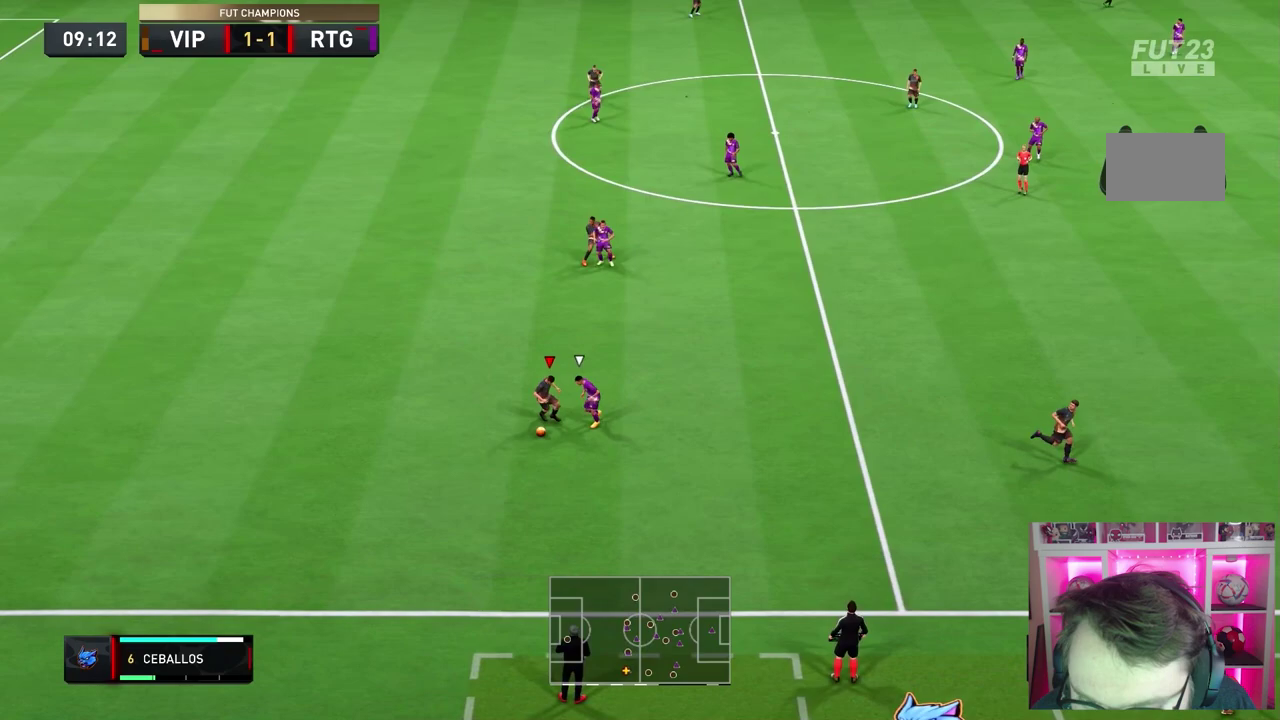
{"dt_ms": 300, "buttons": [], "left_stick": "center", "right_stick": "center"}
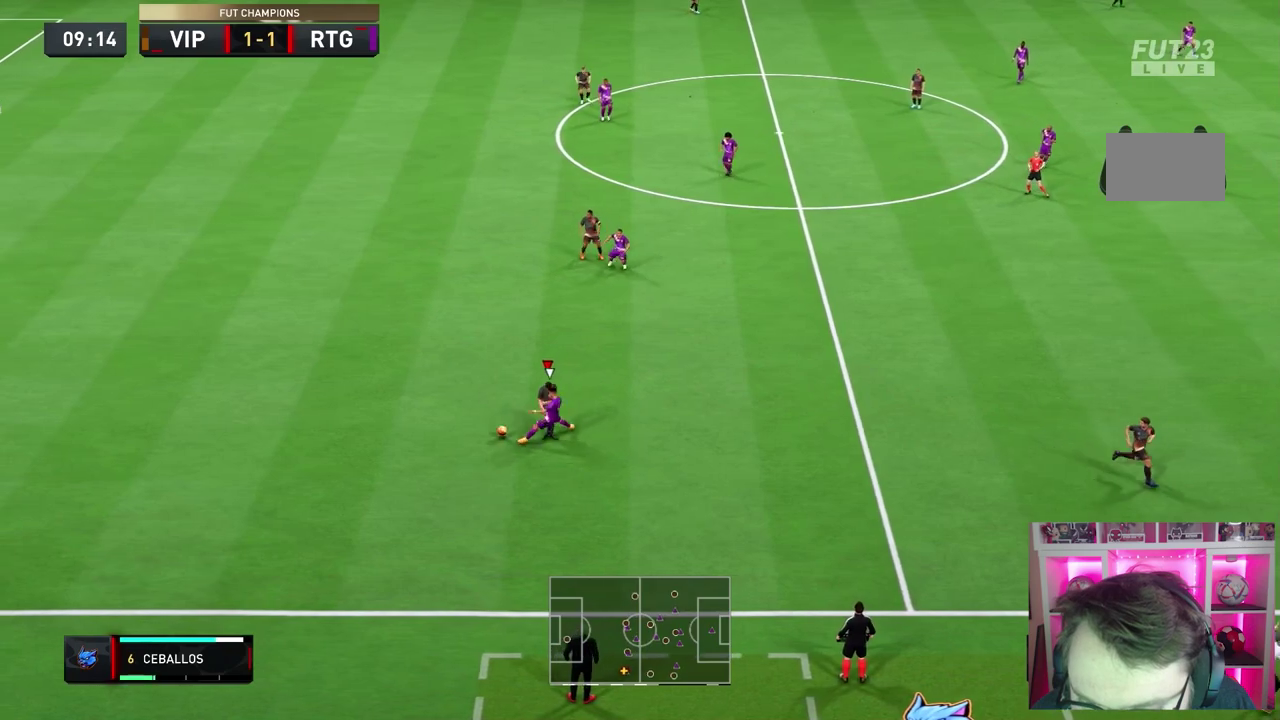
{"dt_ms": 800, "buttons": ["L2", "R2"], "left_stick": "left", "right_stick": "center"}
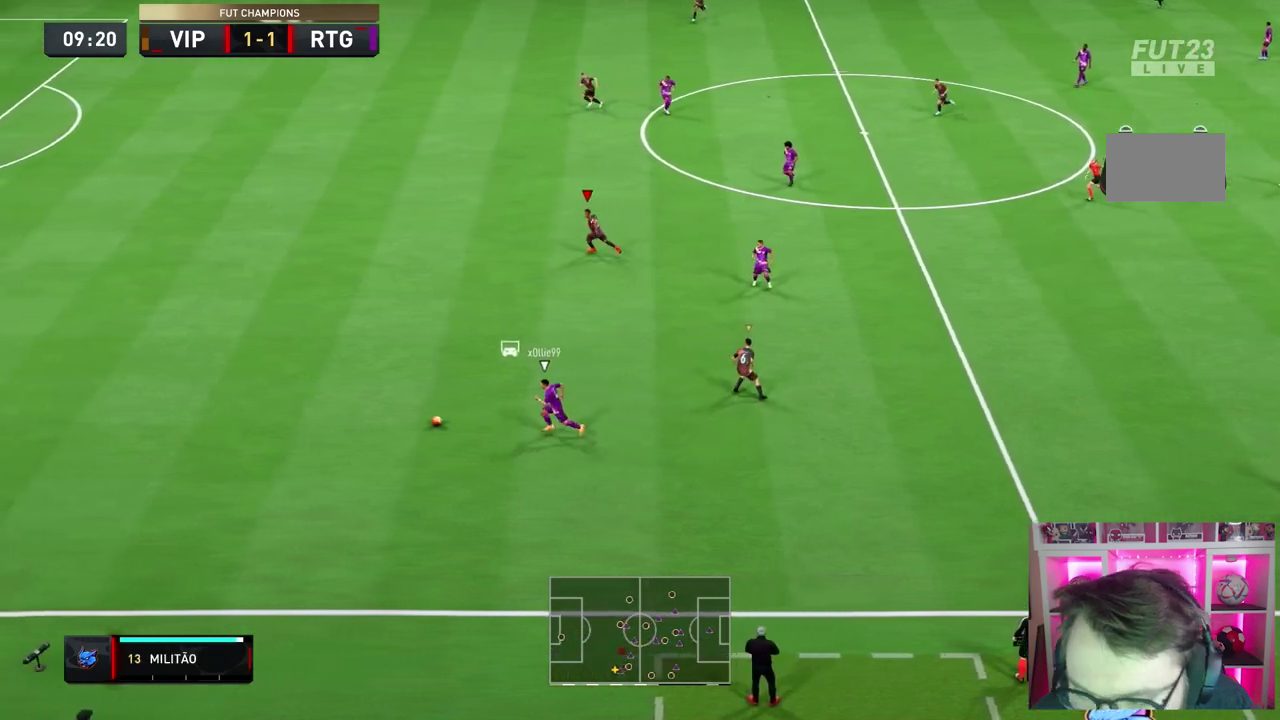
{"dt_ms": 400, "buttons": ["R2"], "left_stick": "left", "right_stick": "center"}